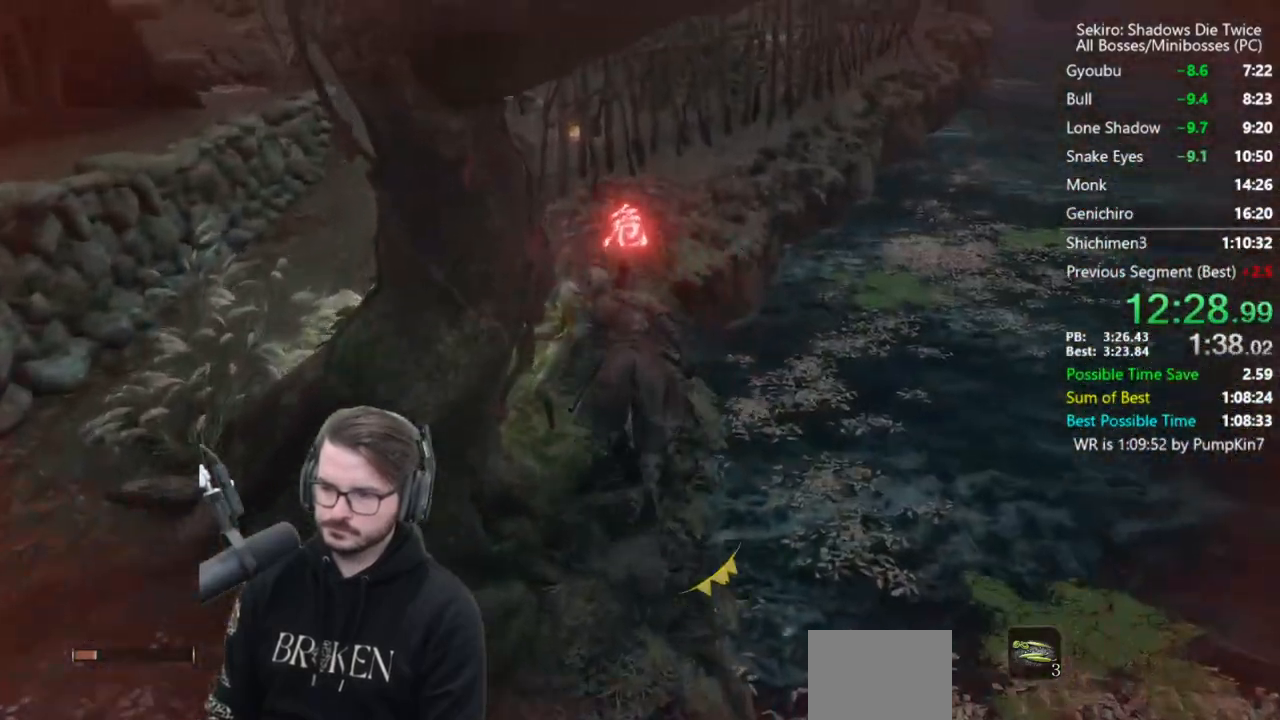
Gameplay with a controller (Xbox layout); each line is a JSON object with the inputs held at the frame after it. "events" lists button and stick changes between this image and that frame as [ms after this image, input, new state], when the widget could be followed in between.
{"buttons": ["B"], "left_stick": "up", "right_stick": "right", "events": [[333, "right_stick", "right"]]}
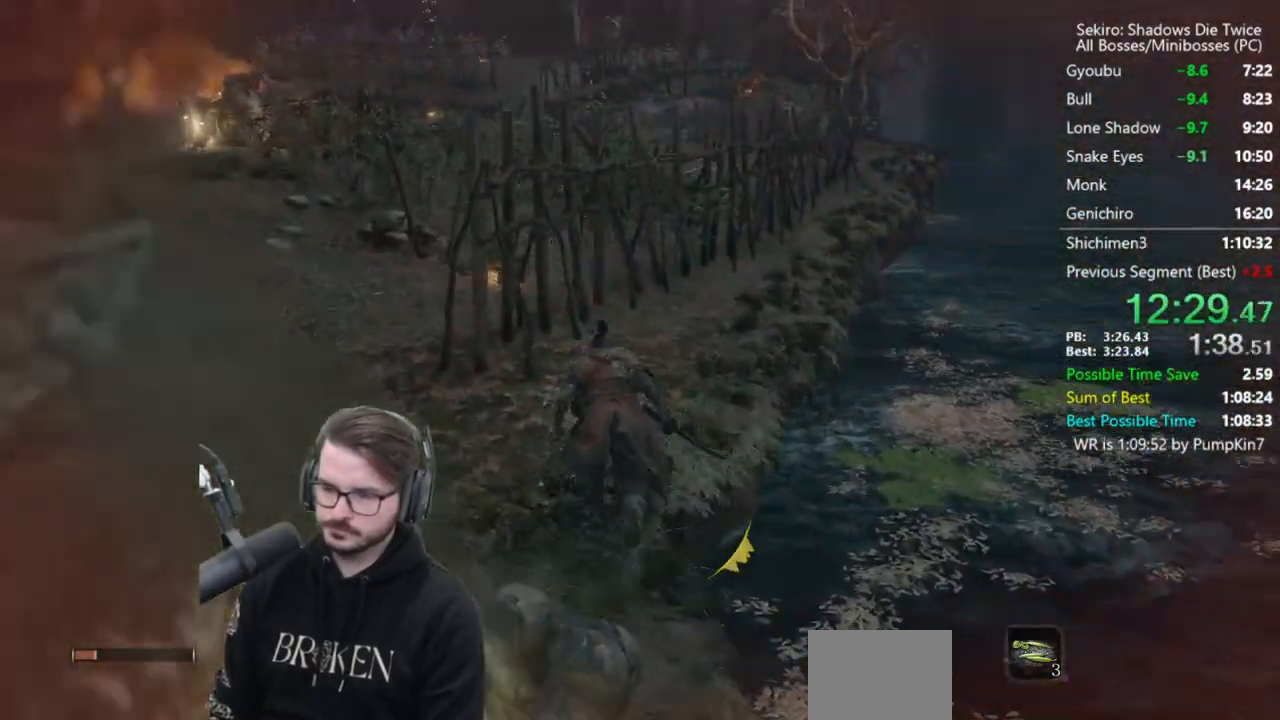
{"buttons": ["B"], "left_stick": "up", "right_stick": "down-right", "events": [[17, "right_stick", "center"], [467, "right_stick", "down-right"]]}
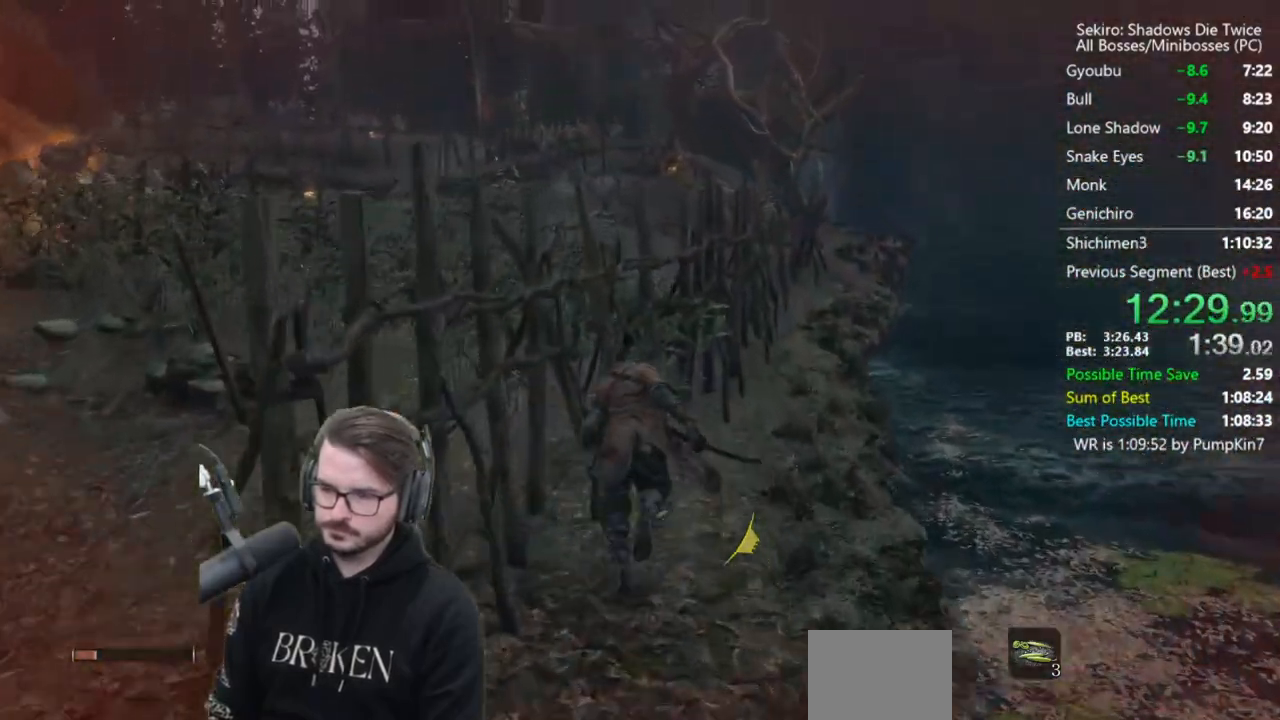
{"buttons": ["B"], "left_stick": "up", "right_stick": "down-right", "events": []}
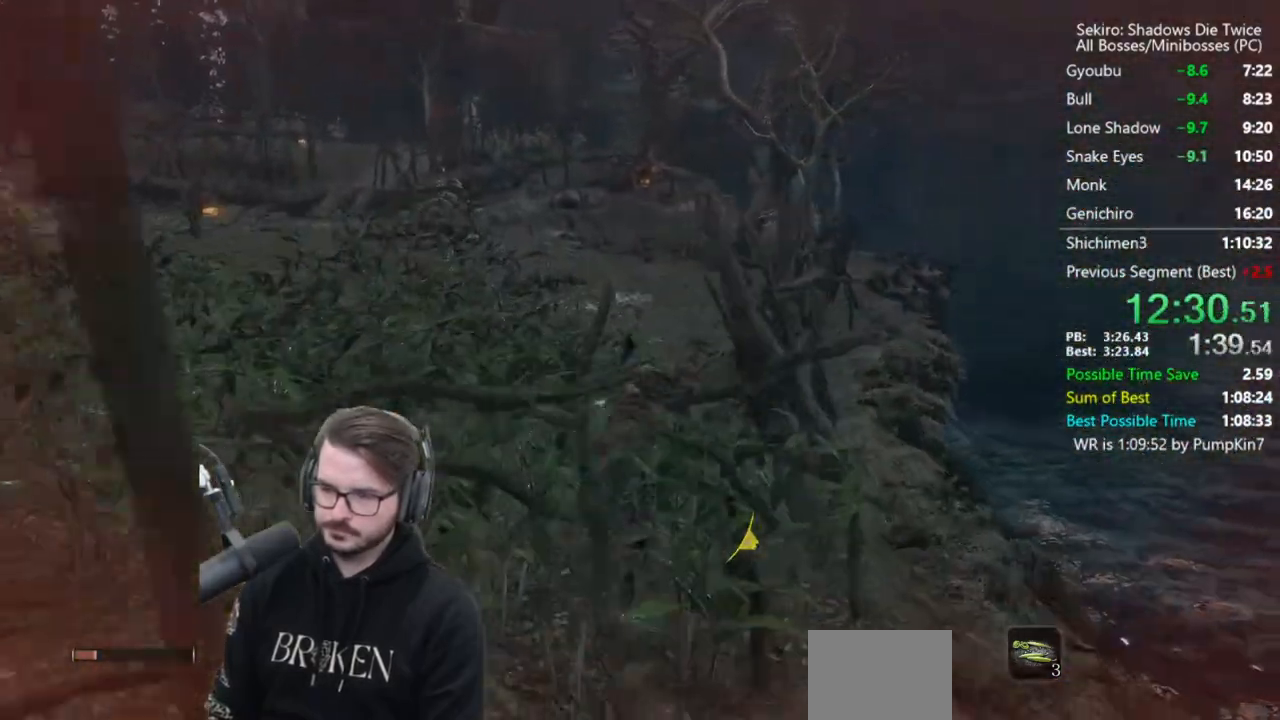
{"buttons": ["B"], "left_stick": "up", "right_stick": "down", "events": [[33, "right_stick", "down"]]}
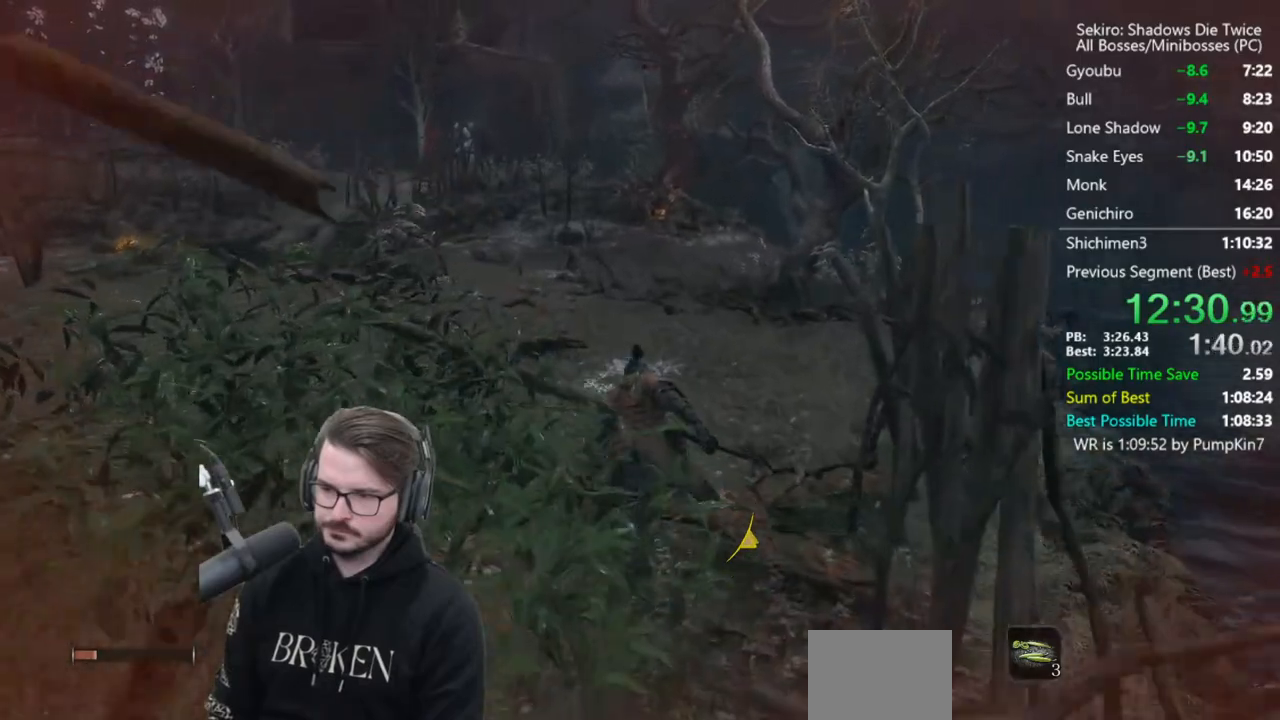
{"buttons": ["B"], "left_stick": "up", "right_stick": "down", "events": []}
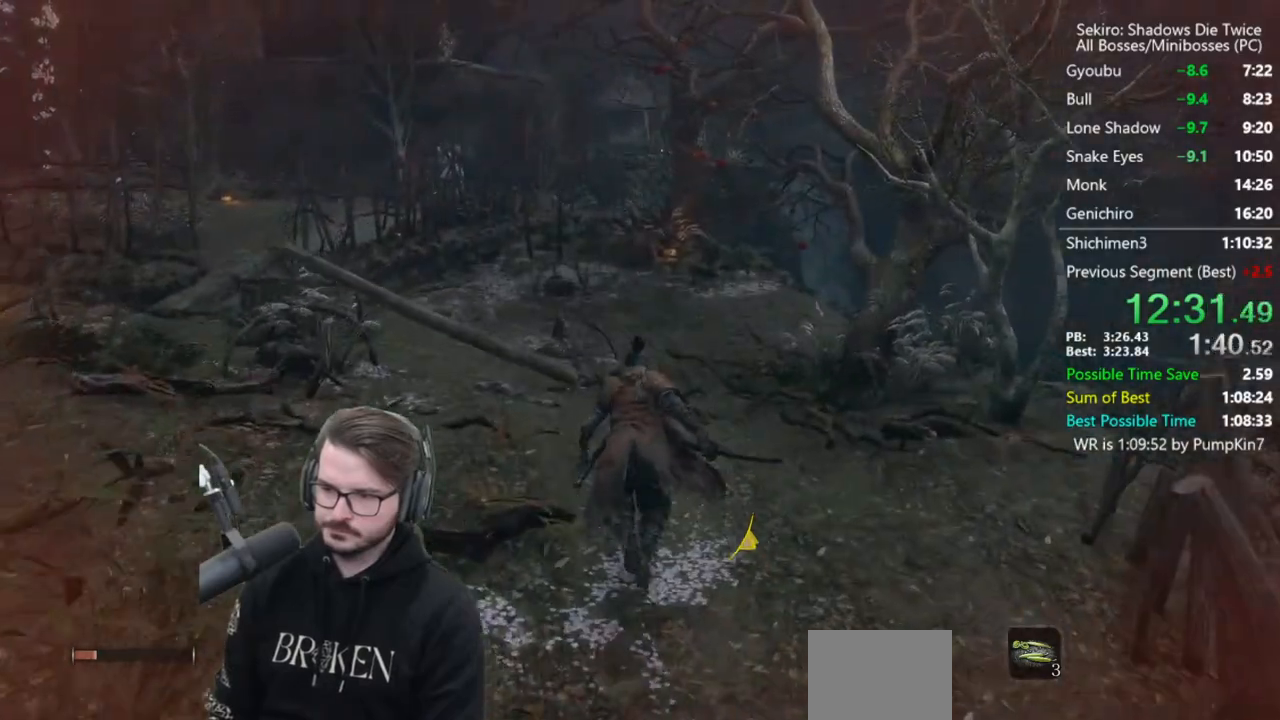
{"buttons": ["B"], "left_stick": "up", "right_stick": "down", "events": []}
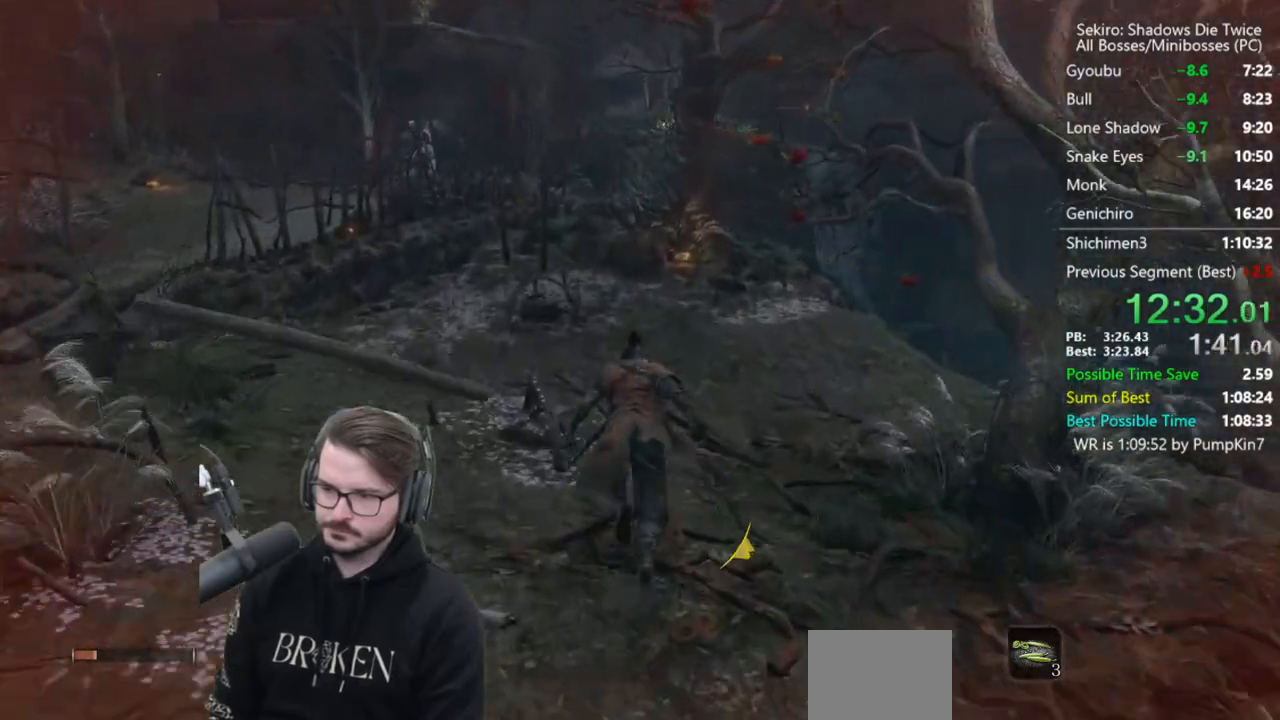
{"buttons": ["B"], "left_stick": "up", "right_stick": "down", "events": []}
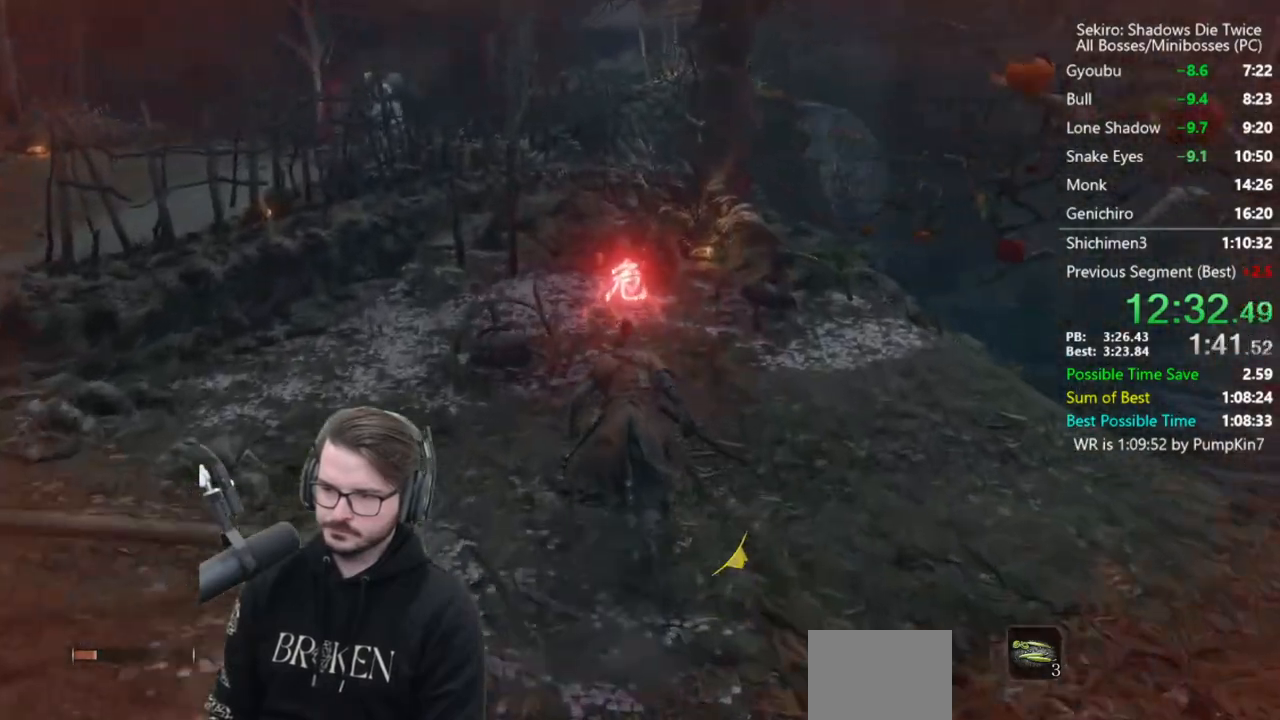
{"buttons": ["B"], "left_stick": "up", "right_stick": "down", "events": []}
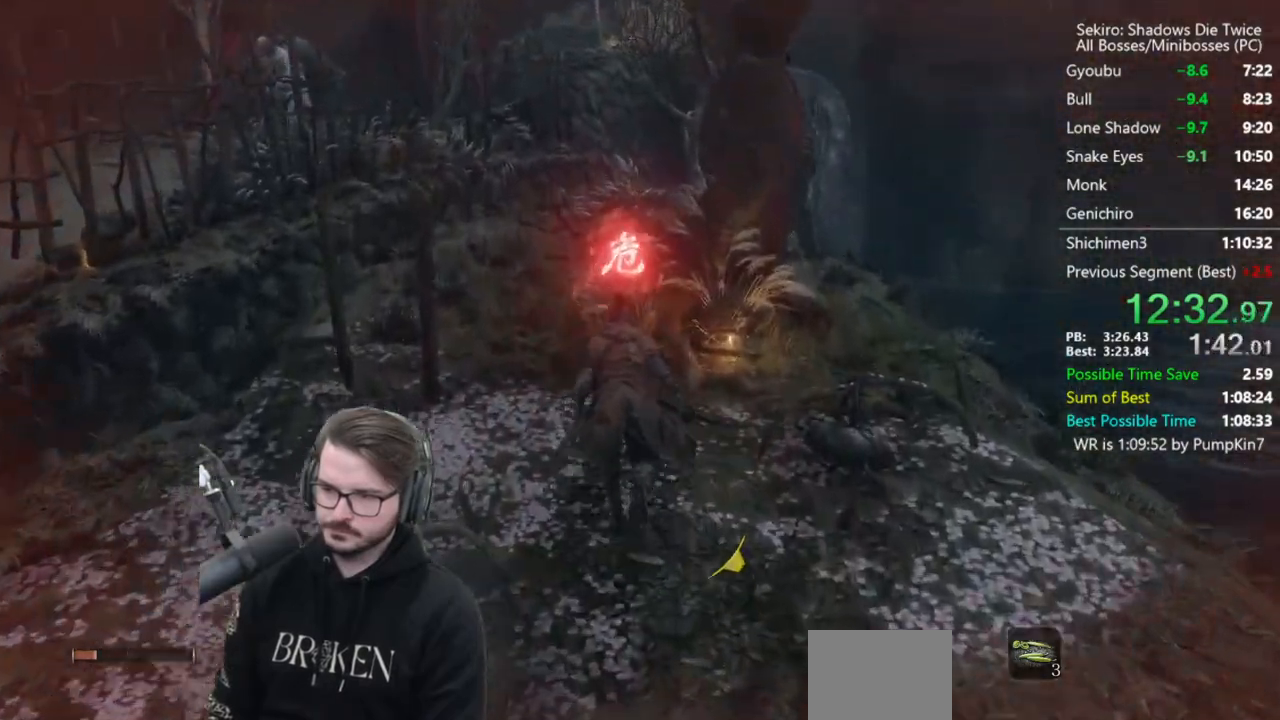
{"buttons": ["B"], "left_stick": "up", "right_stick": "center", "events": [[483, "right_stick", "center"]]}
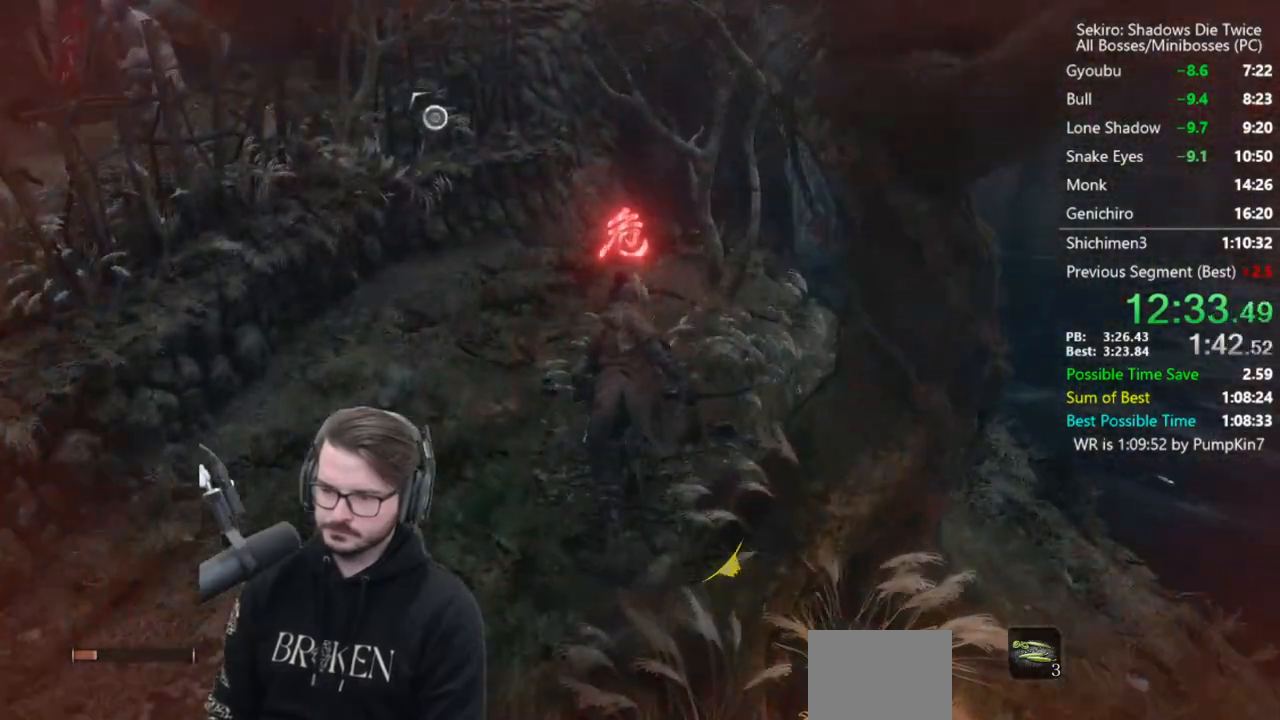
{"buttons": ["A", "B"], "left_stick": "up", "right_stick": "center", "events": [[383, "A", "down"]]}
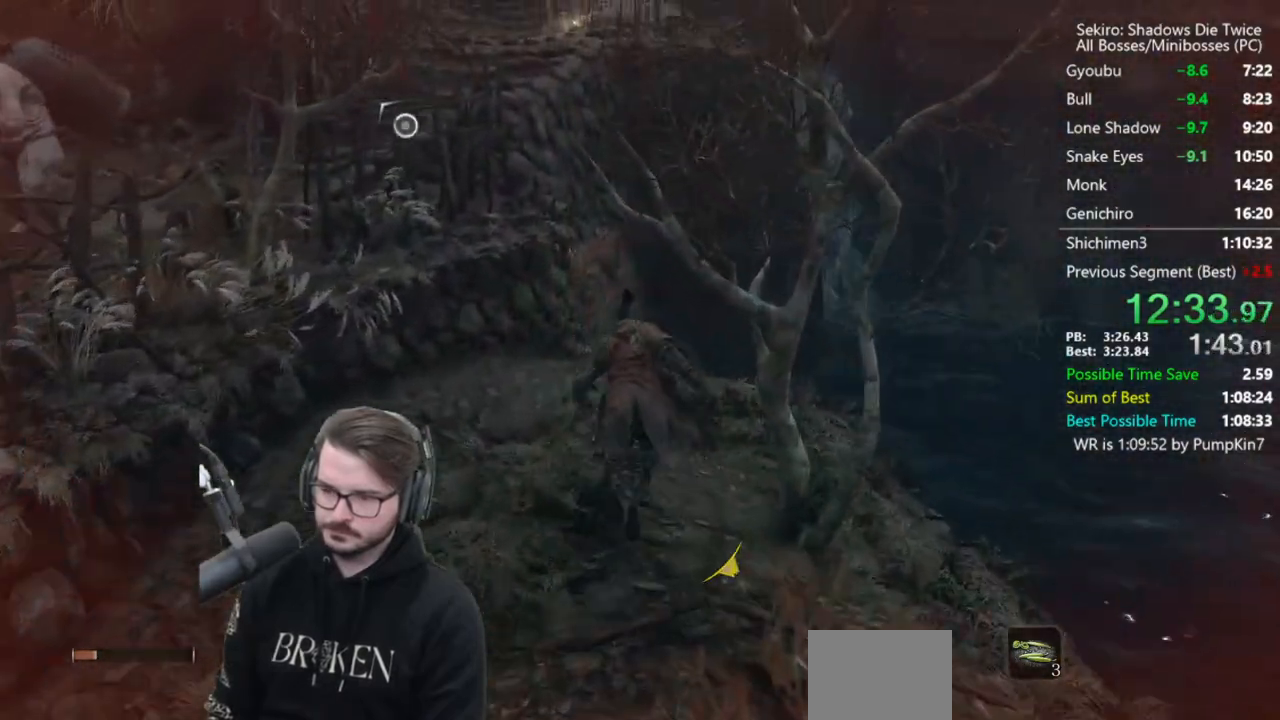
{"buttons": [], "left_stick": "up", "right_stick": "center", "events": [[17, "A", "up"], [17, "B", "up"]]}
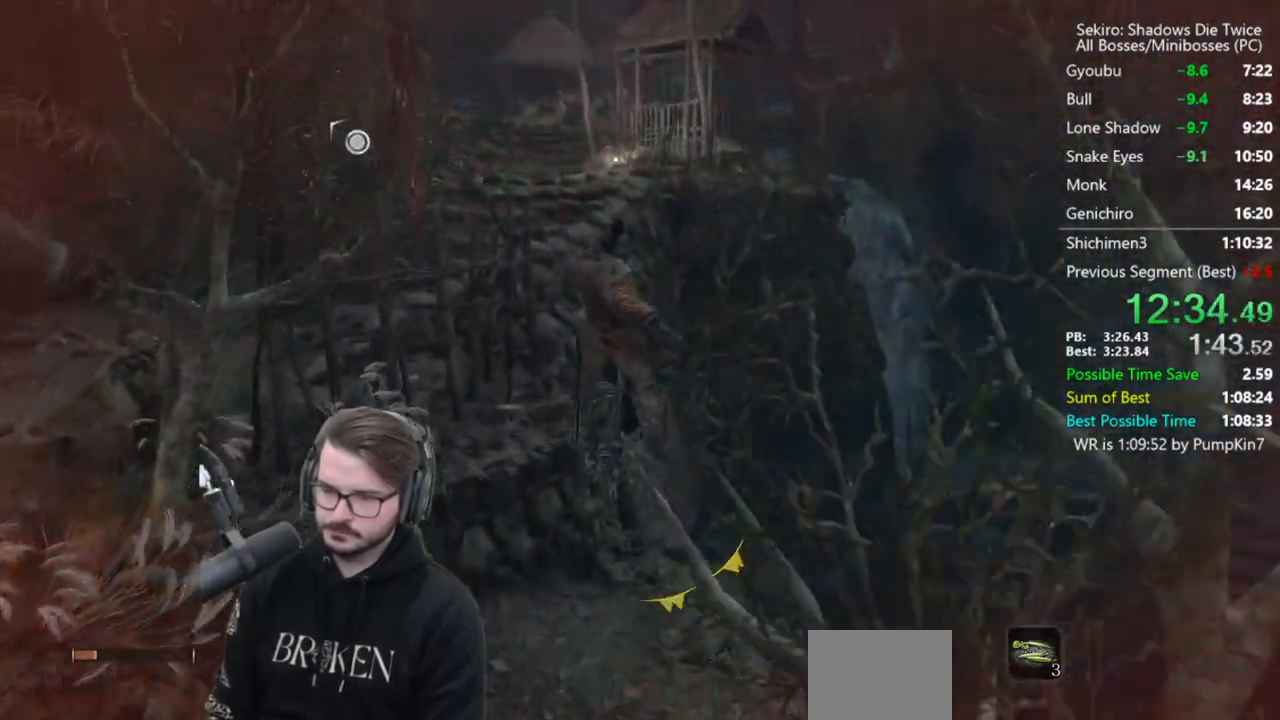
{"buttons": ["A"], "left_stick": "up", "right_stick": "center", "events": [[417, "A", "down"]]}
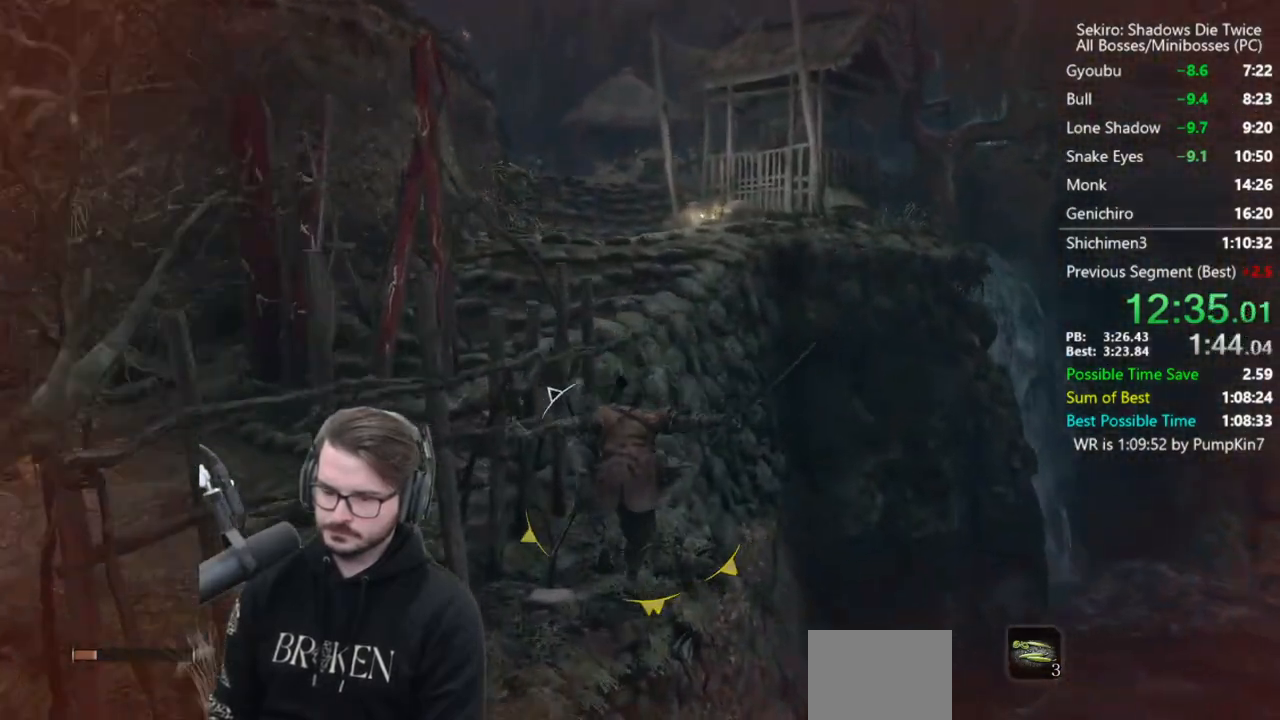
{"buttons": ["B"], "left_stick": "up", "right_stick": "down", "events": [[17, "A", "up"], [150, "B", "down"], [217, "right_stick", "down"]]}
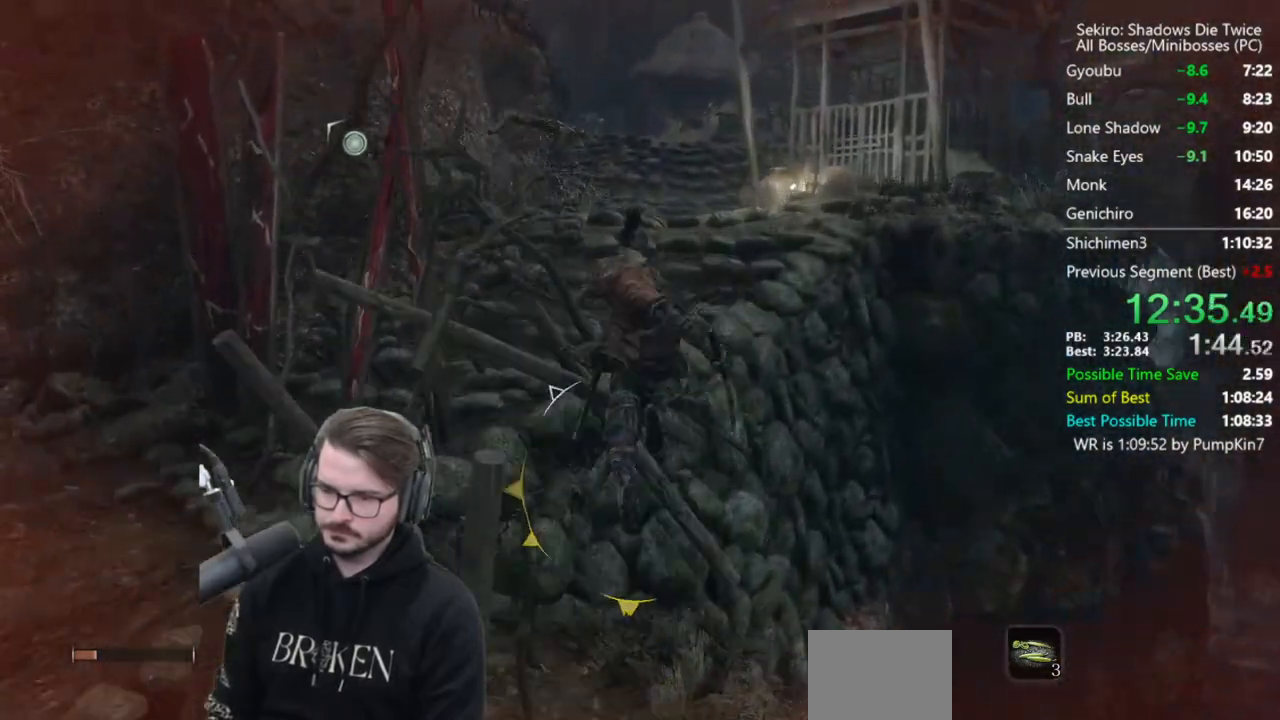
{"buttons": ["B"], "left_stick": "up", "right_stick": "center", "events": [[50, "right_stick", "center"]]}
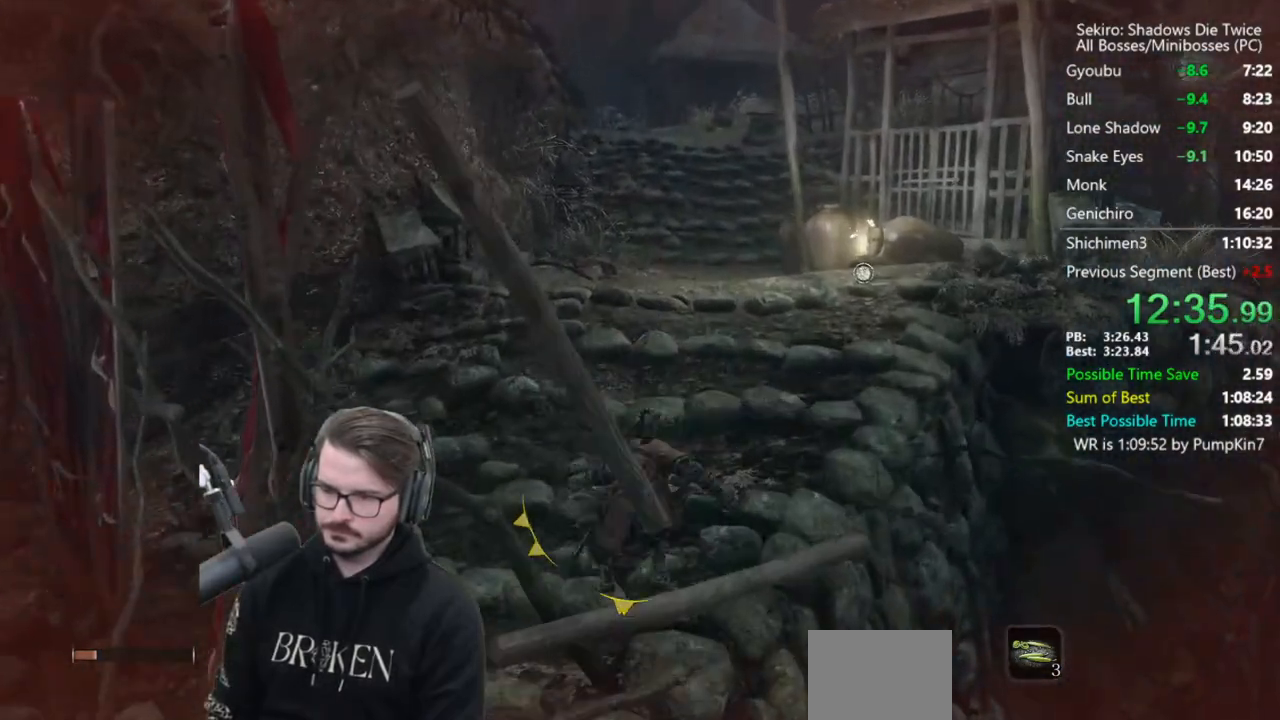
{"buttons": ["B"], "left_stick": "up", "right_stick": "down", "events": [[50, "right_stick", "down"]]}
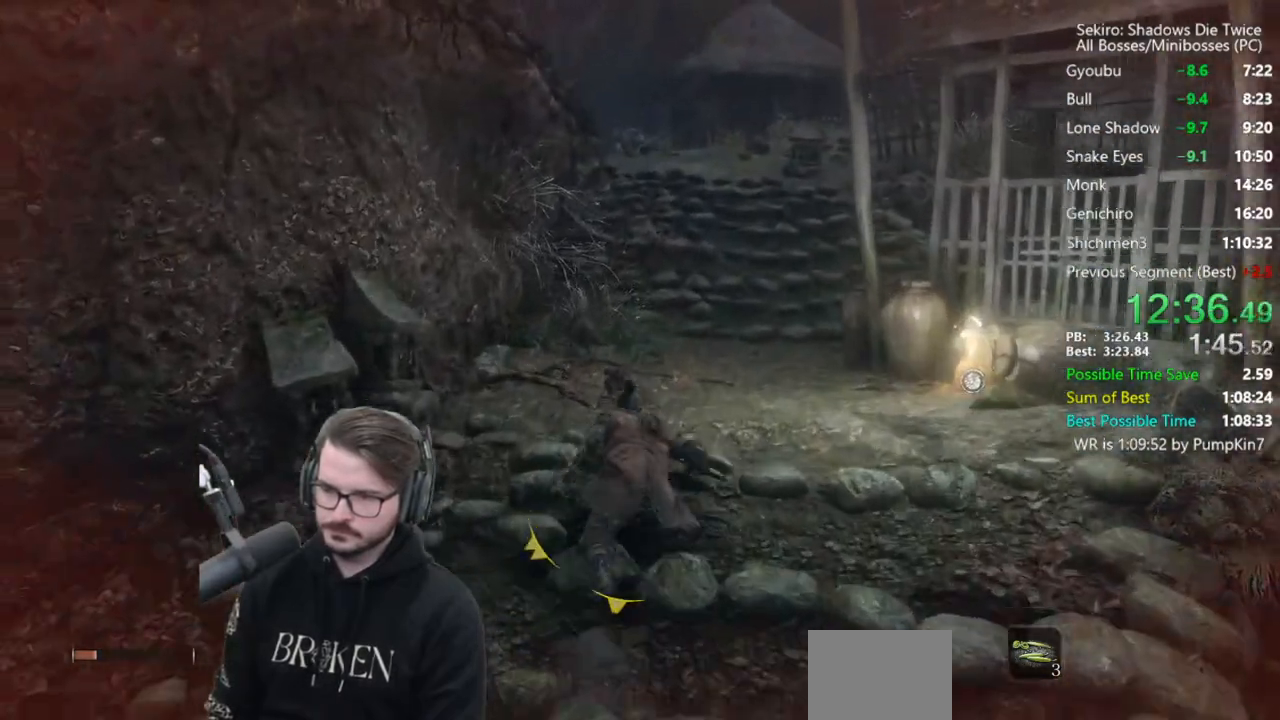
{"buttons": ["B"], "left_stick": "up", "right_stick": "down", "events": []}
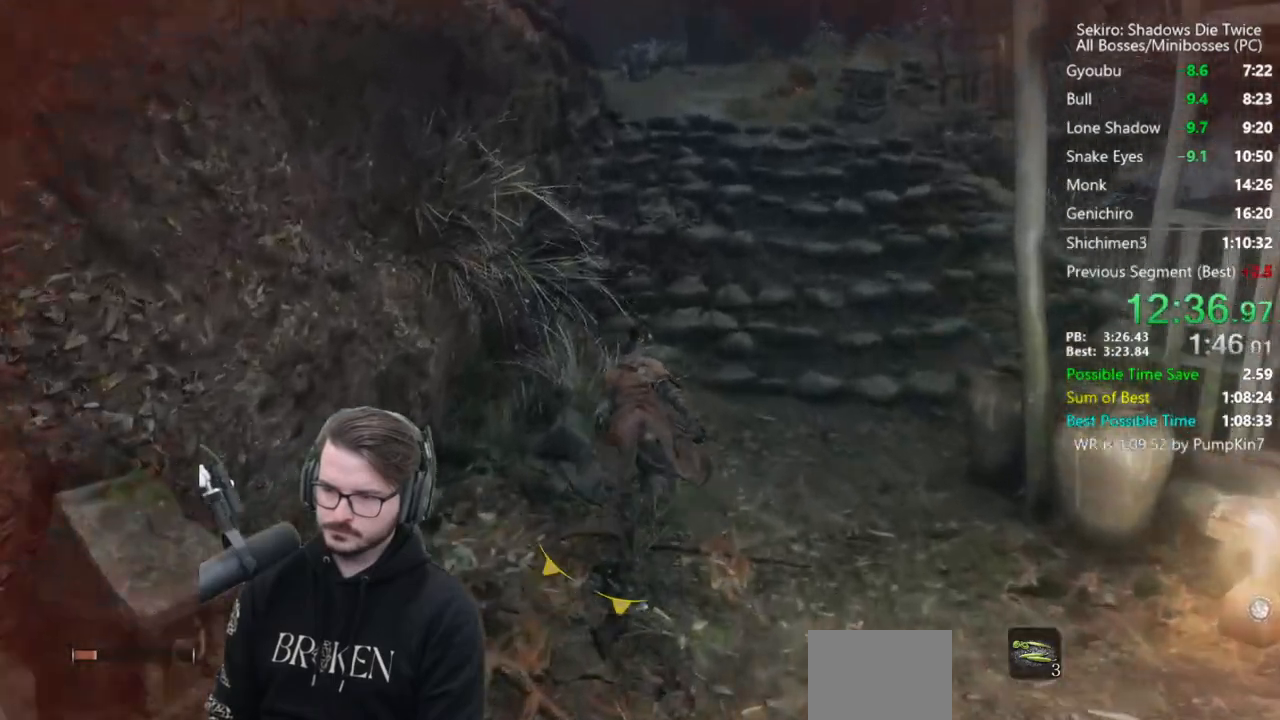
{"buttons": ["B"], "left_stick": "up", "right_stick": "down", "events": []}
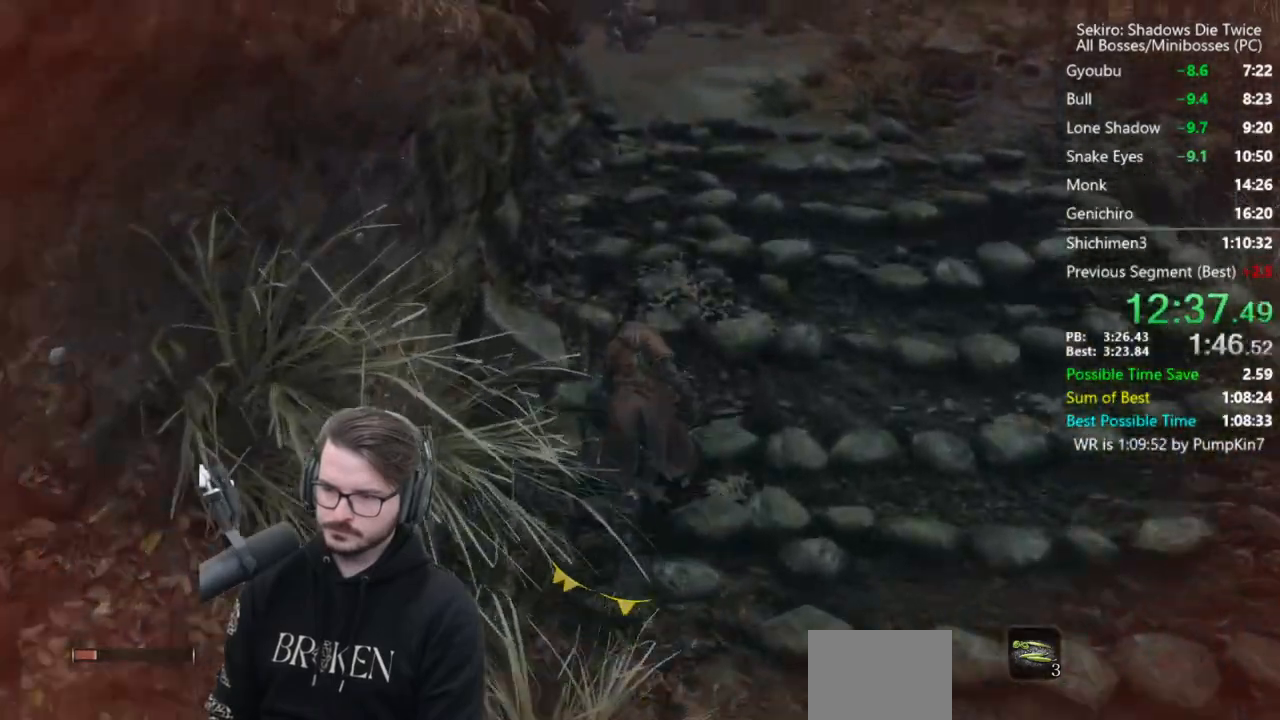
{"buttons": ["B"], "left_stick": "up", "right_stick": "down", "events": []}
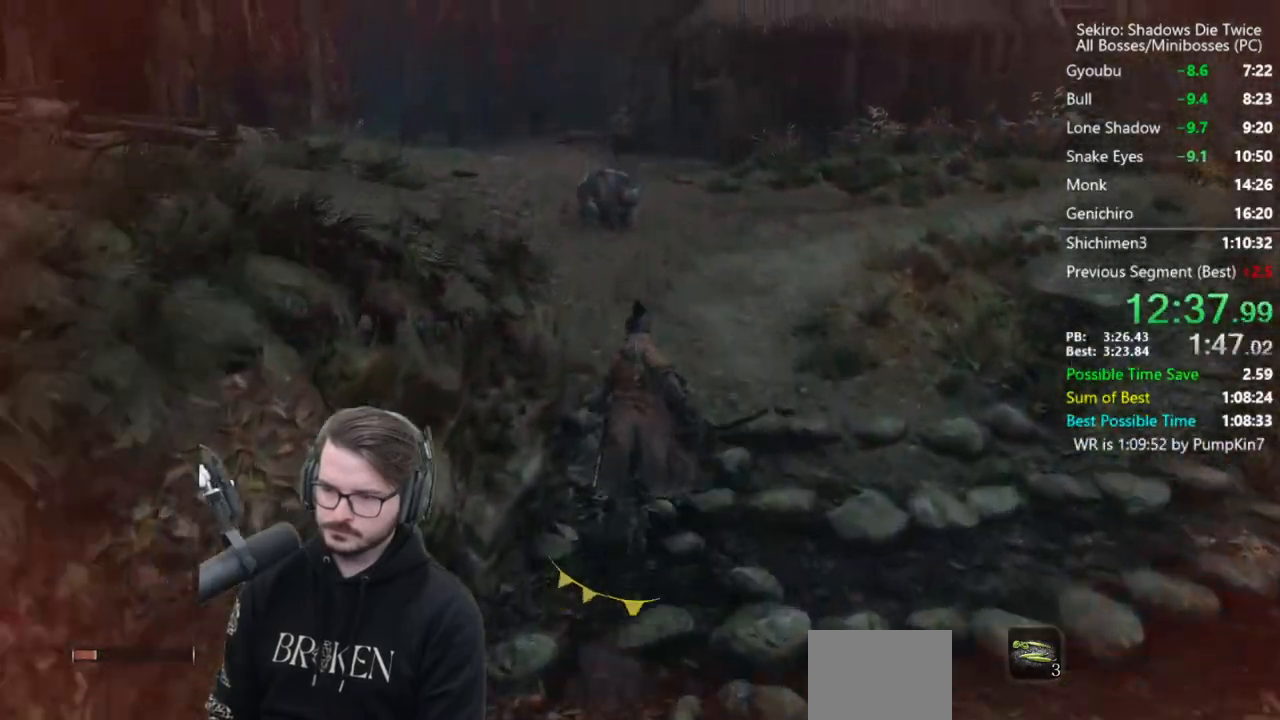
{"buttons": ["B"], "left_stick": "up", "right_stick": "down-right", "events": [[417, "right_stick", "down-right"]]}
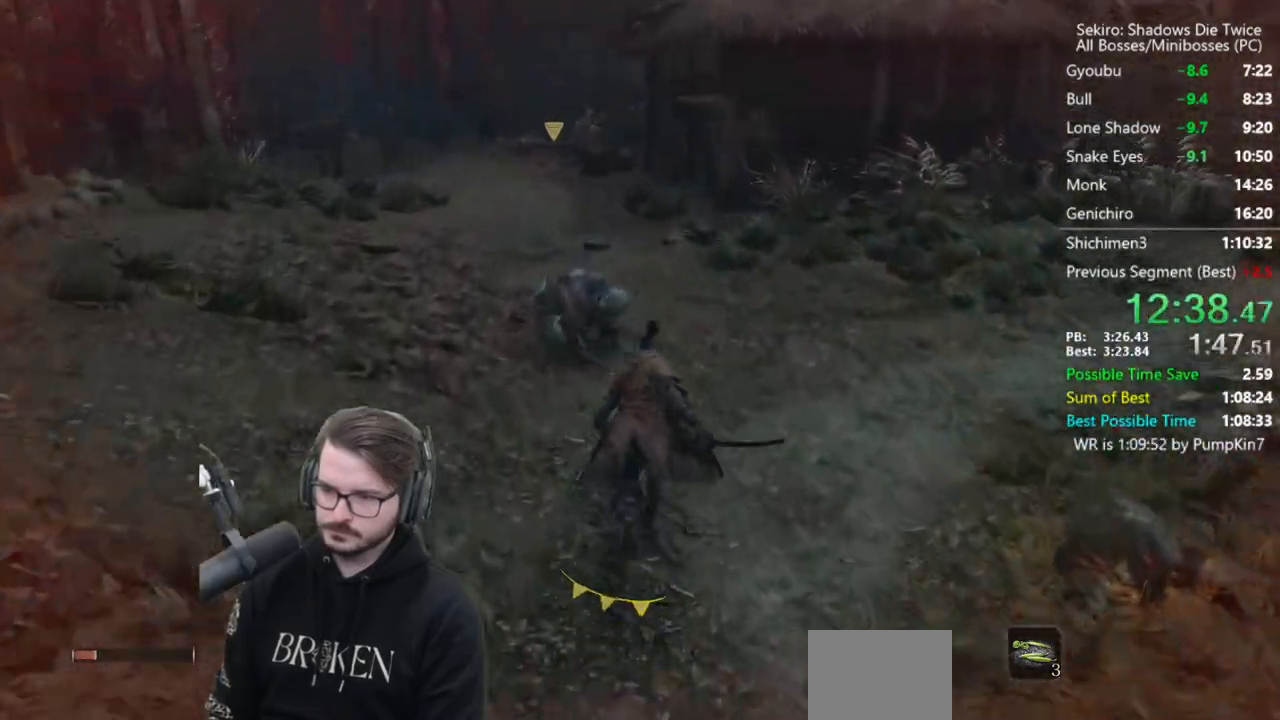
{"buttons": ["B"], "left_stick": "up", "right_stick": "down-right", "events": [[17, "left_stick", "up-right"], [267, "left_stick", "up"]]}
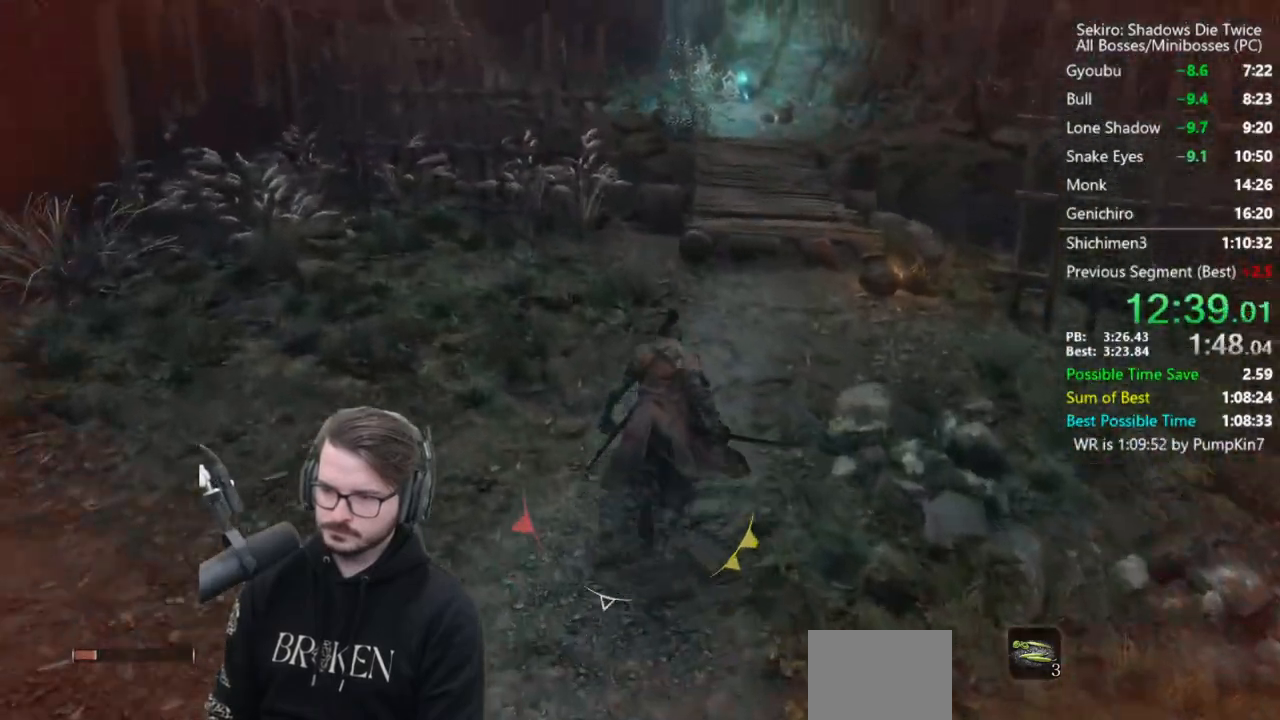
{"buttons": ["B"], "left_stick": "up", "right_stick": "down", "events": [[50, "right_stick", "down"]]}
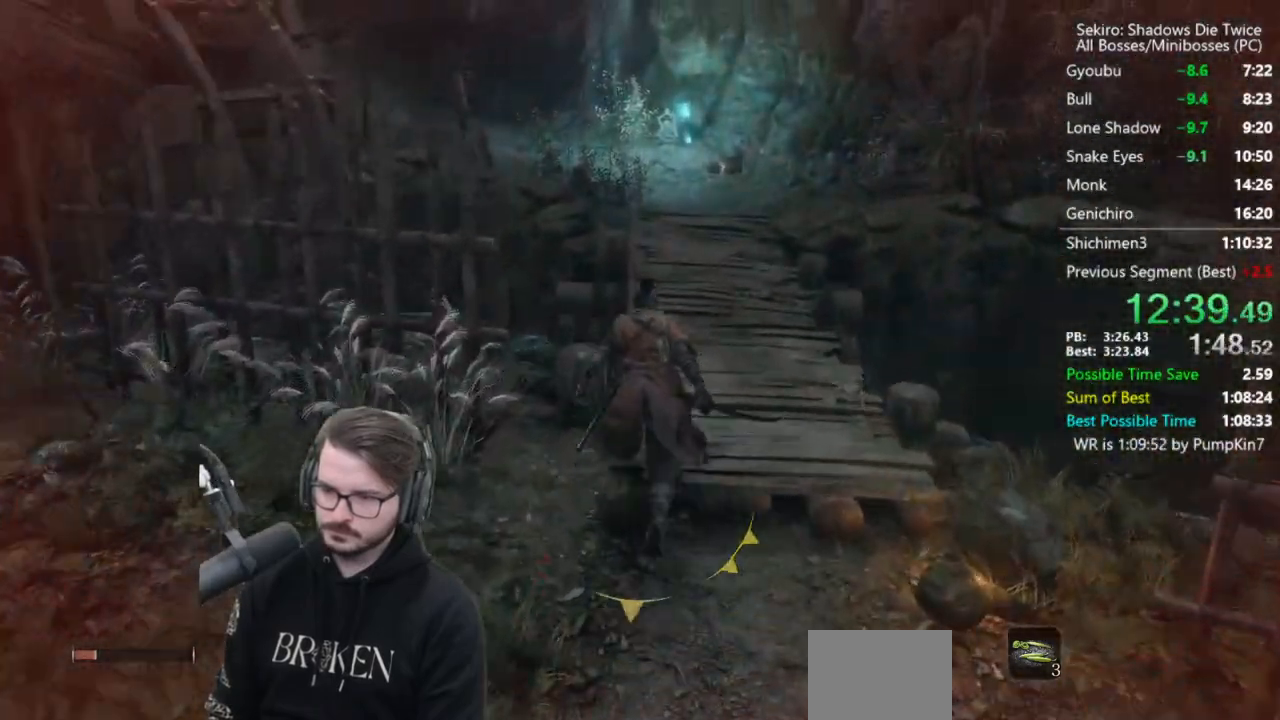
{"buttons": ["B"], "left_stick": "up", "right_stick": "down", "events": []}
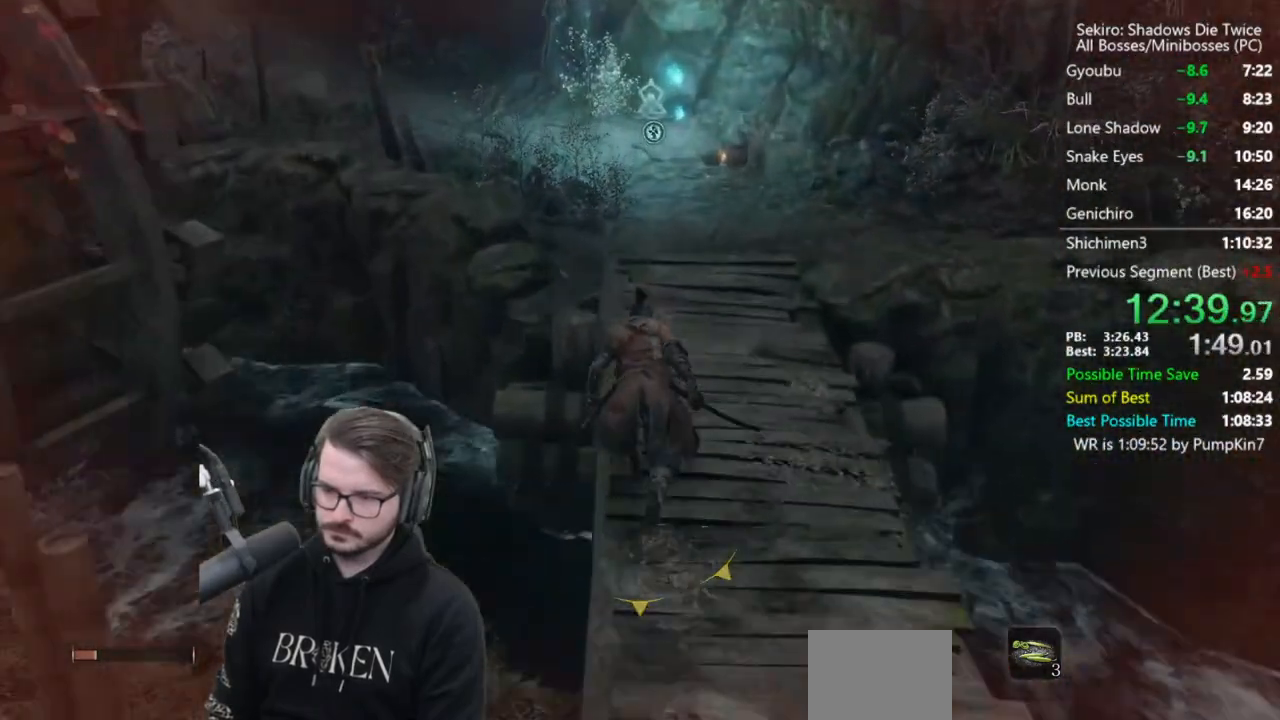
{"buttons": ["B"], "left_stick": "up", "right_stick": "down", "events": []}
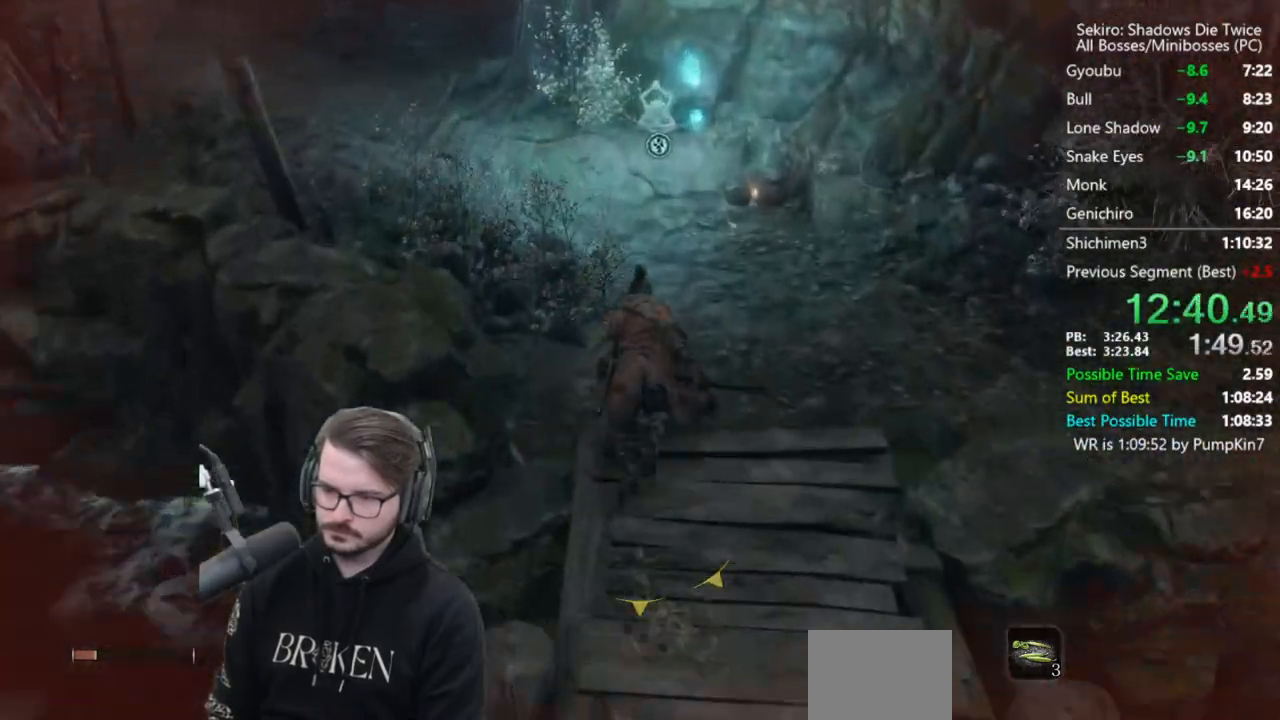
{"buttons": ["B"], "left_stick": "up", "right_stick": "down", "events": []}
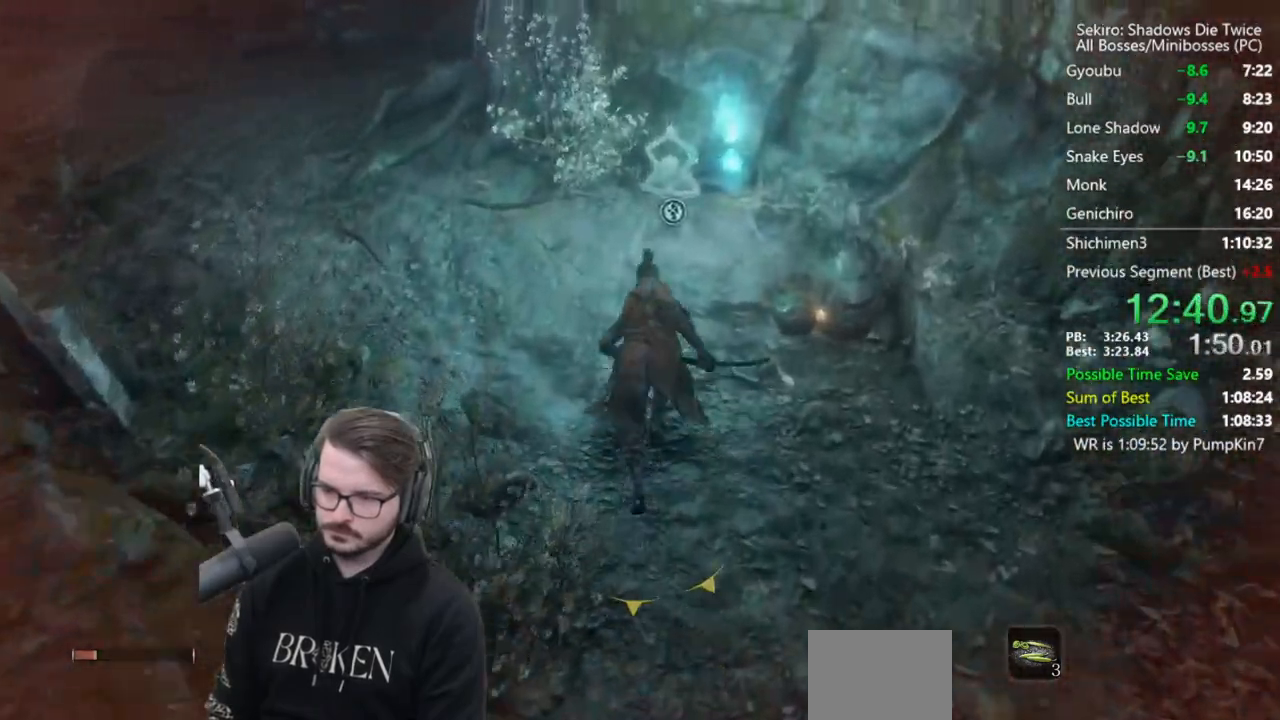
{"buttons": [], "left_stick": "center", "right_stick": "left", "events": [[17, "B", "up"], [117, "right_stick", "left"], [150, "X", "down"], [183, "X", "up"], [283, "X", "down"], [350, "left_stick", "center"], [383, "X", "up"]]}
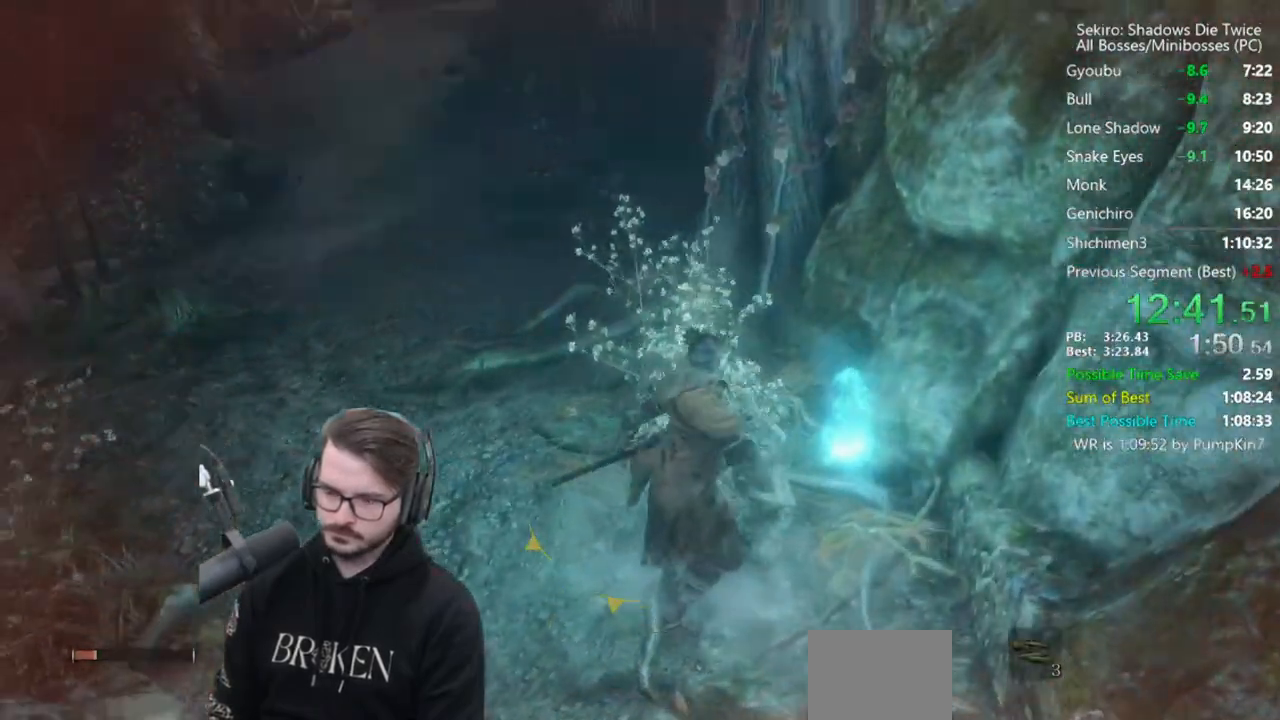
{"buttons": [], "left_stick": "center", "right_stick": "center", "events": [[483, "right_stick", "center"]]}
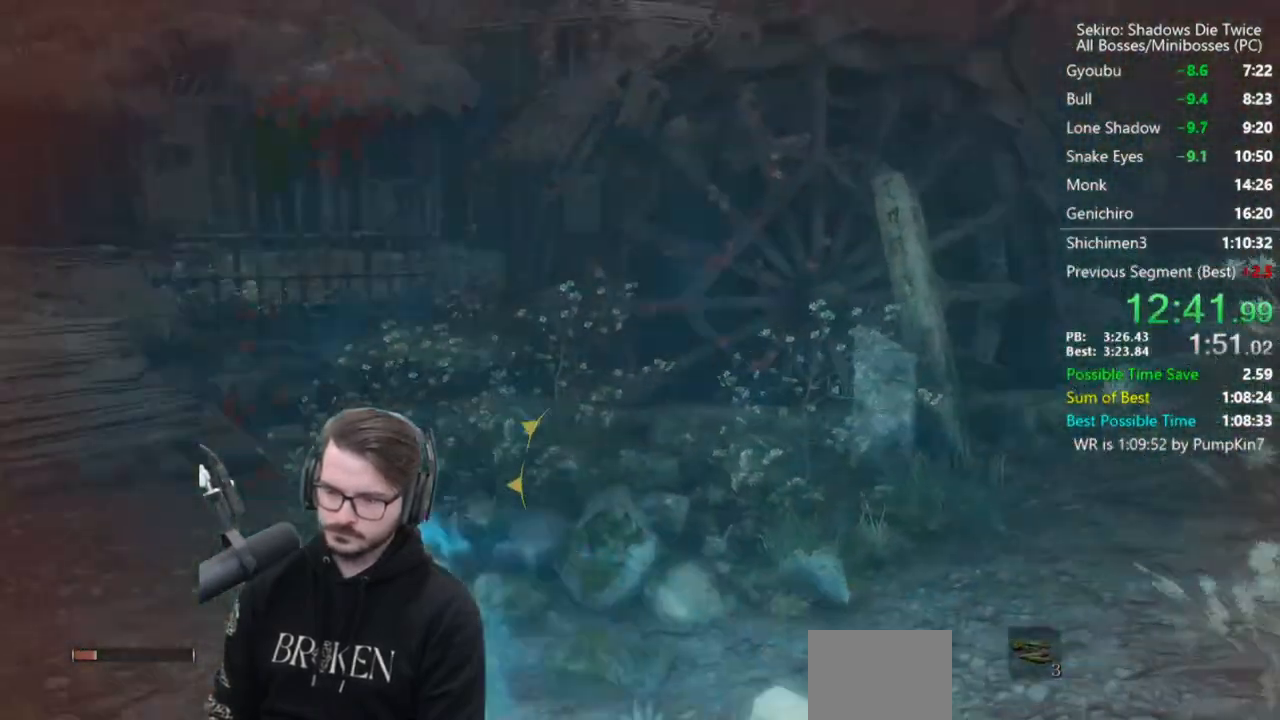
{"buttons": [], "left_stick": "center", "right_stick": "center", "events": []}
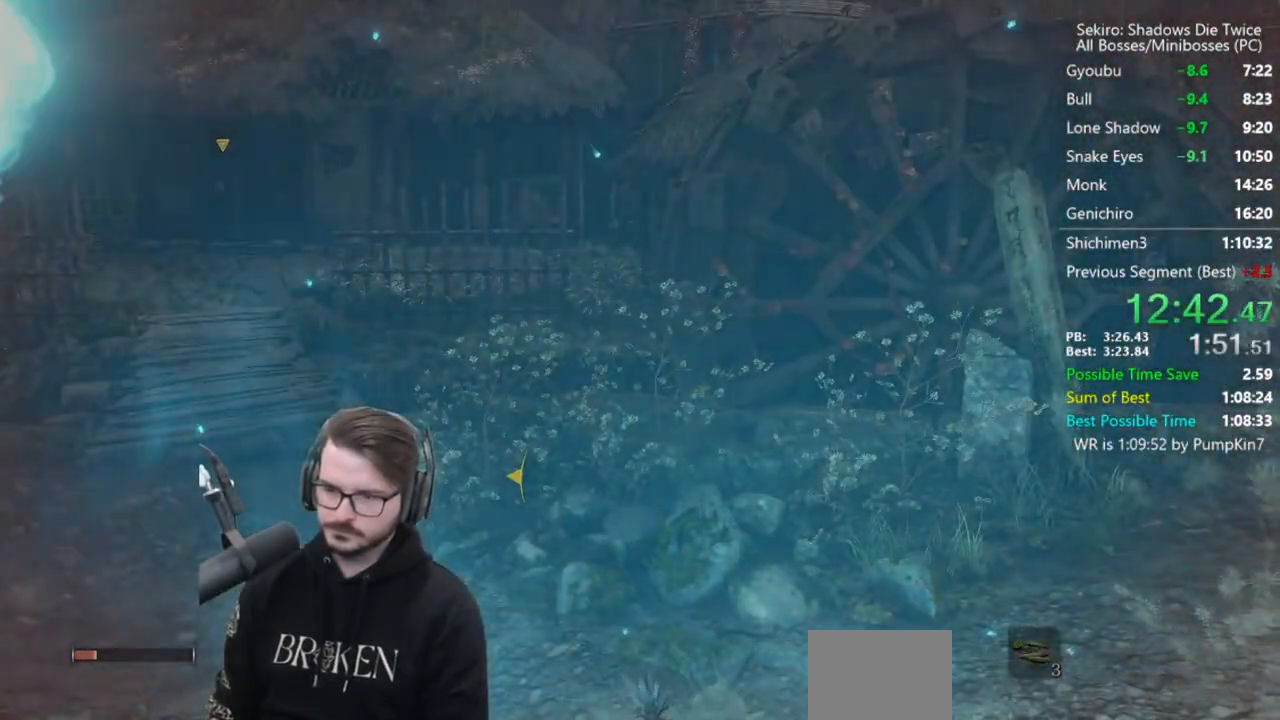
{"buttons": [], "left_stick": "center", "right_stick": "down", "events": [[83, "left_stick", "right"], [83, "right_stick", "down"], [150, "left_stick", "center"]]}
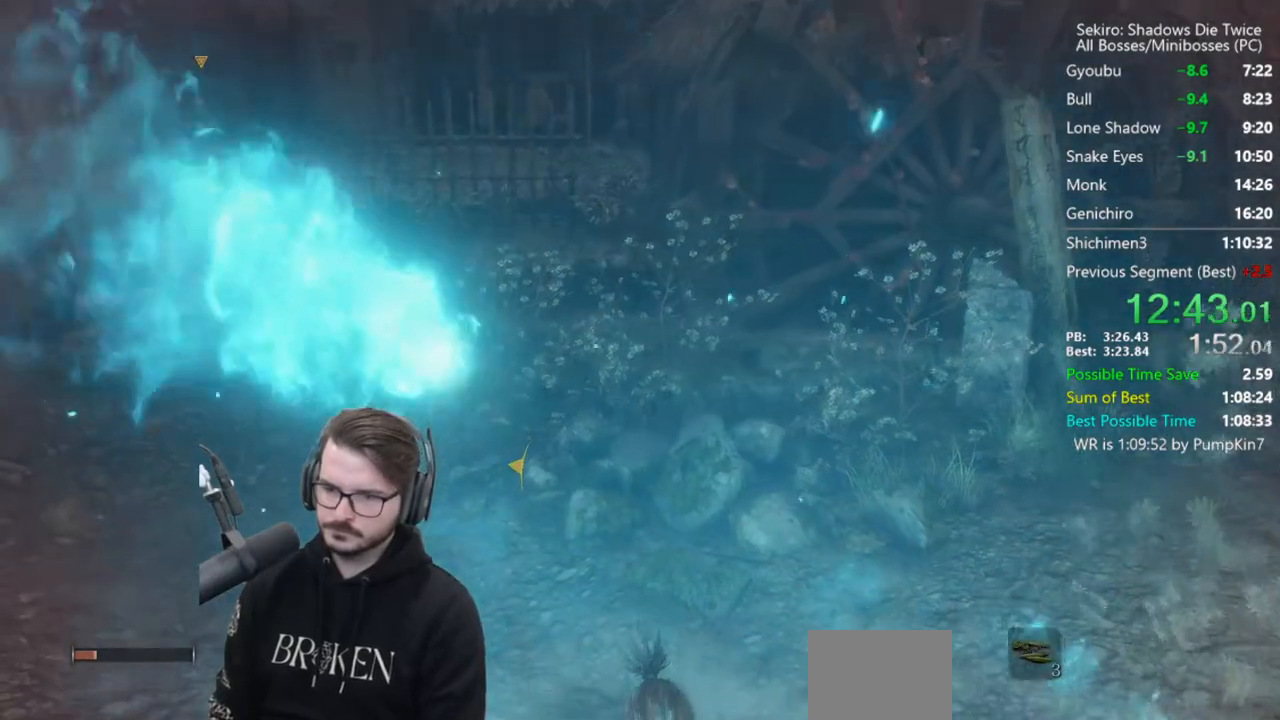
{"buttons": [], "left_stick": "up", "right_stick": "center", "events": [[150, "right_stick", "center"], [233, "left_stick", "up"]]}
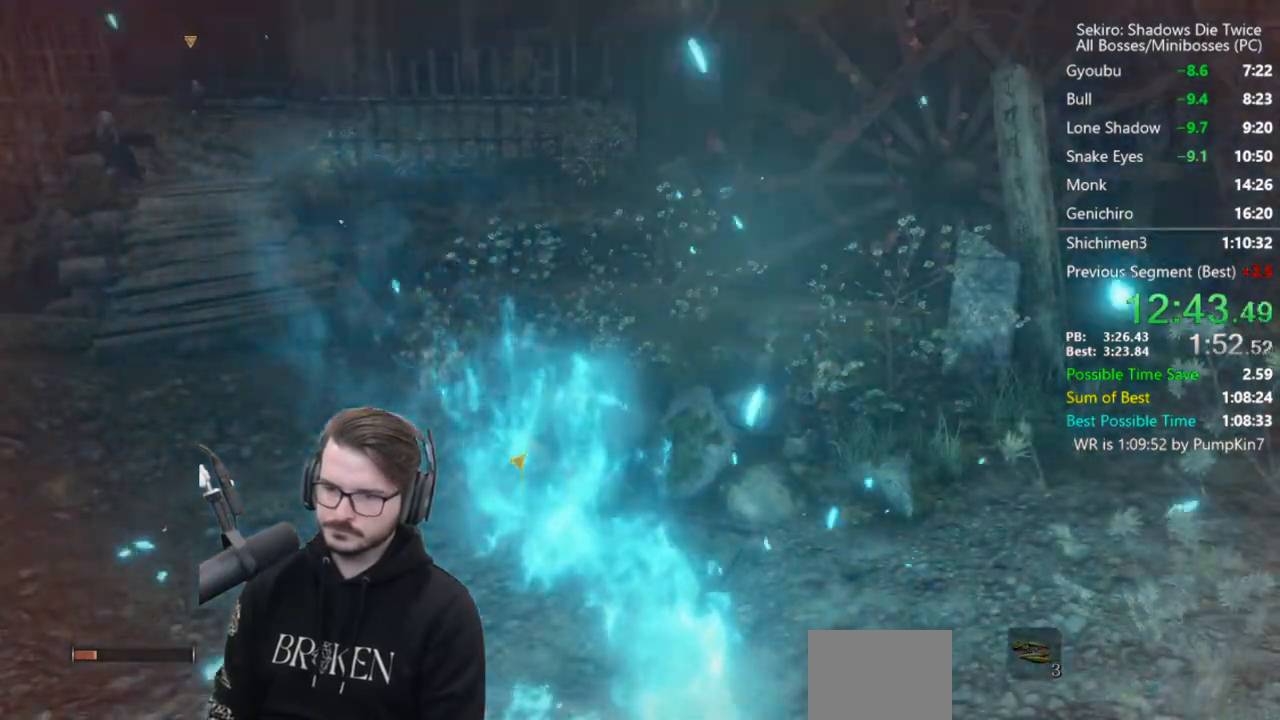
{"buttons": [], "left_stick": "up", "right_stick": "center", "events": []}
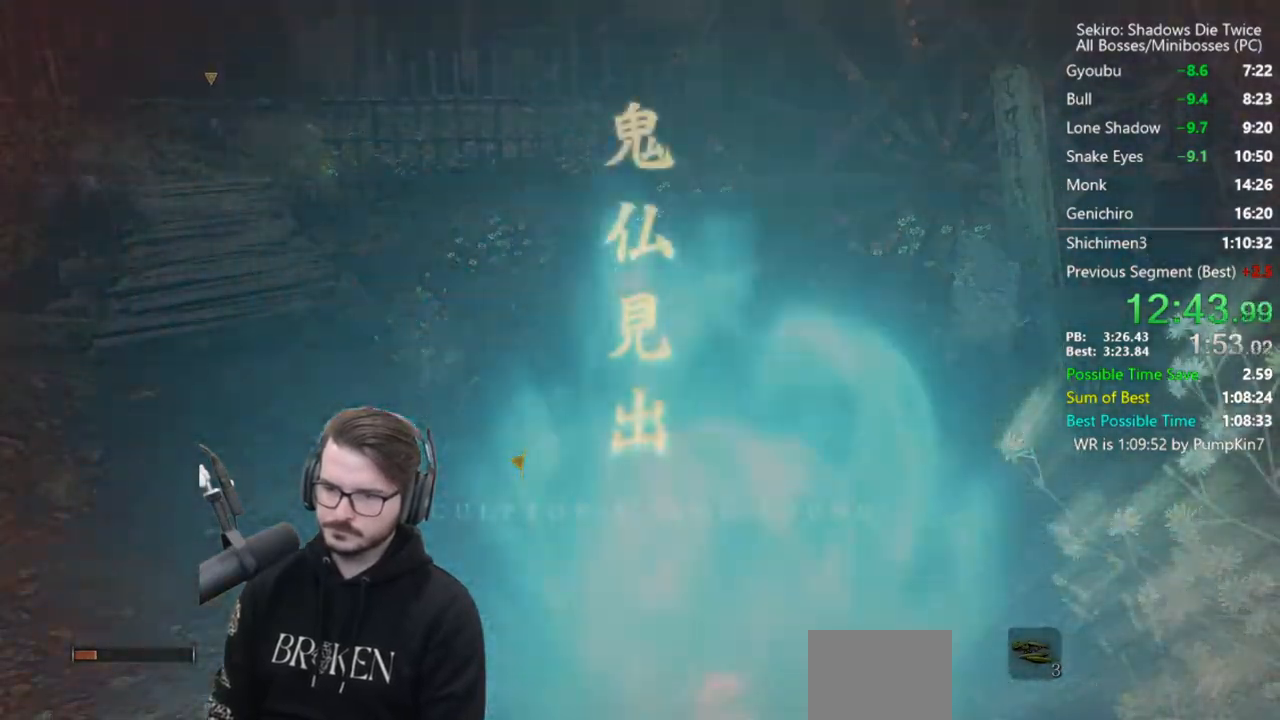
{"buttons": [], "left_stick": "up", "right_stick": "center", "events": [[317, "B", "down"], [417, "B", "up"]]}